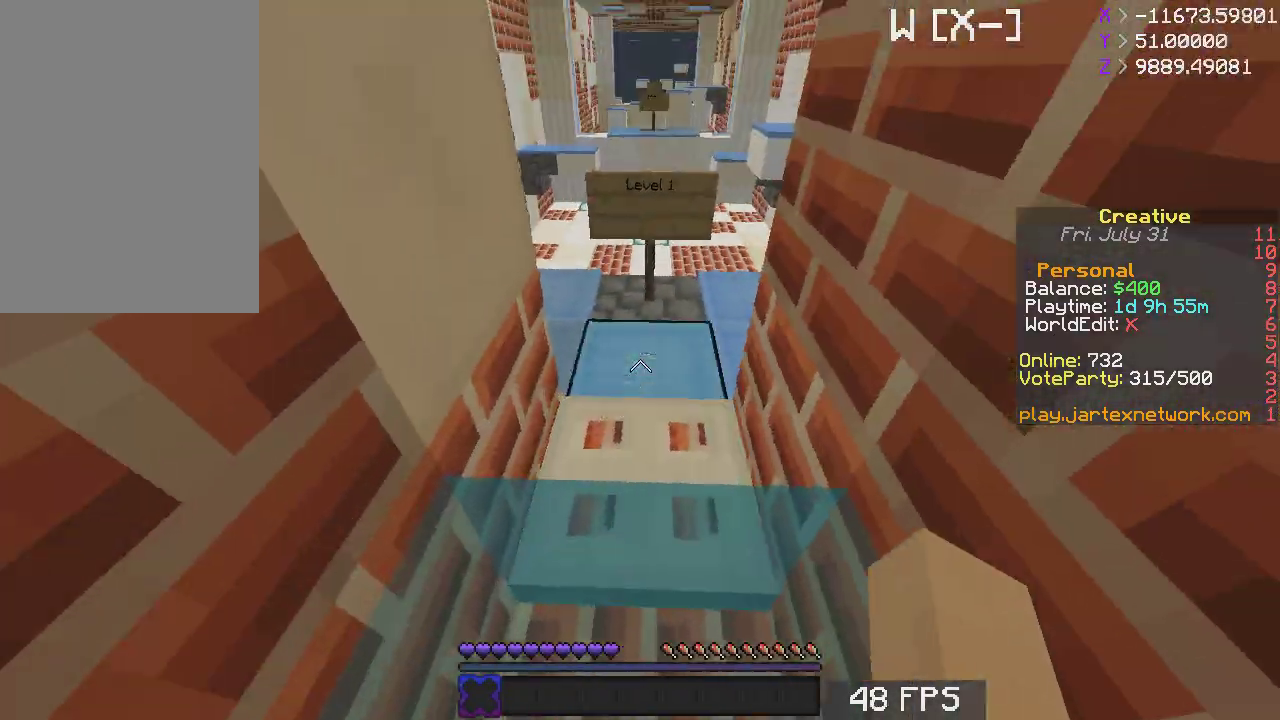
Gameplay with keyboard and mouse; each line is a JSON object with the keys and mouse buttons held at the frame after it. "events" lists presses ("down") and releases ("up") of "a", "d", "s", "space", "w", "mouse_left" and "mouse_right" between this image and that frame as [ms after this image, input, new state], when the widget could be followed in between. "mouse_left", "mouse_right" = the "left", "right" buttons of the "mouse" list. No other keys are recorded. Fast repeated clicks can show as one long hold. Mouse movement is not recorded.
{"keys": ["d", "w"], "mouse": [], "events": [[17, "d", "up"], [500, "d", "down"]]}
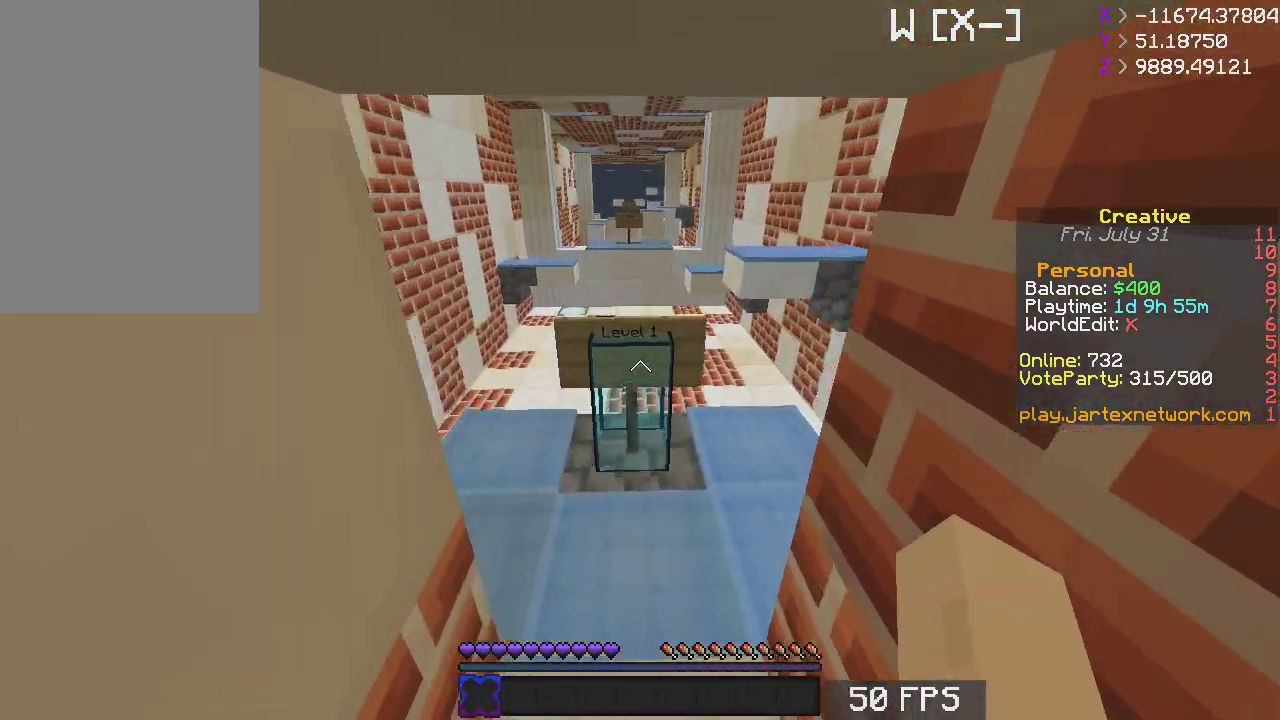
{"keys": ["d", "w"], "mouse": [], "events": [[200, "d", "up"], [433, "d", "down"]]}
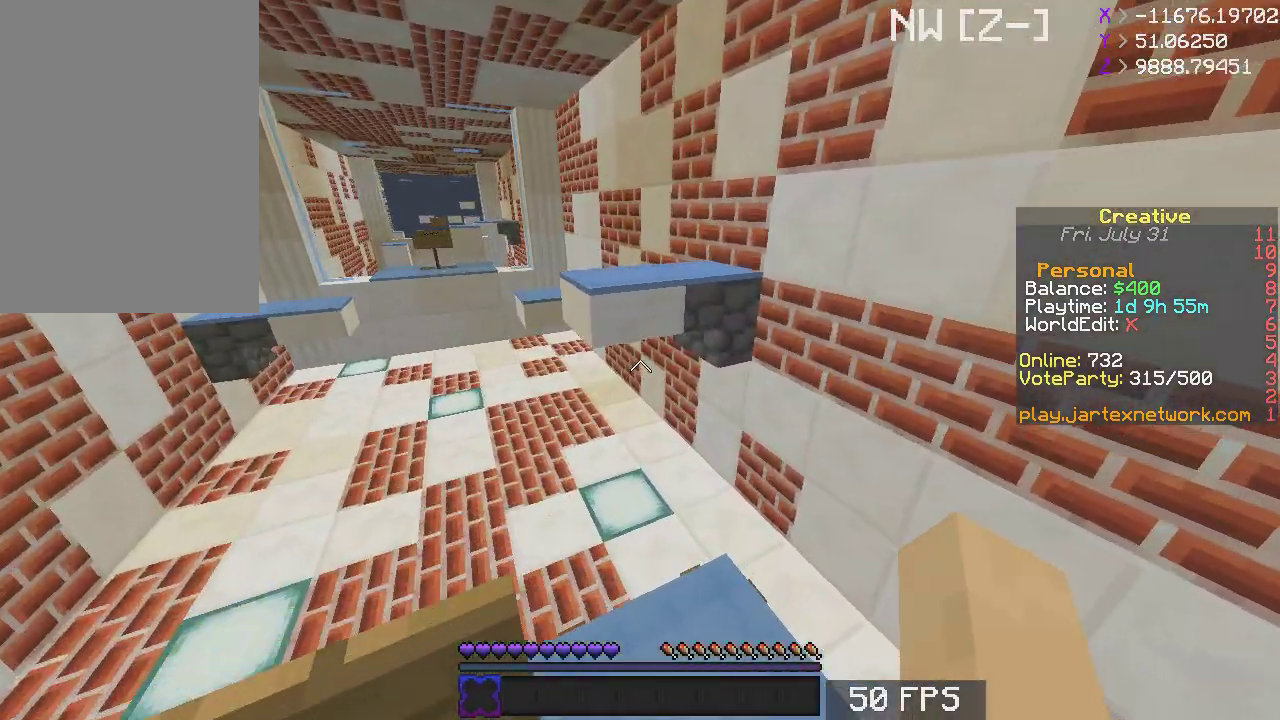
{"keys": ["w"], "mouse": [], "events": [[117, "d", "up"], [250, "space", "down"], [417, "space", "up"]]}
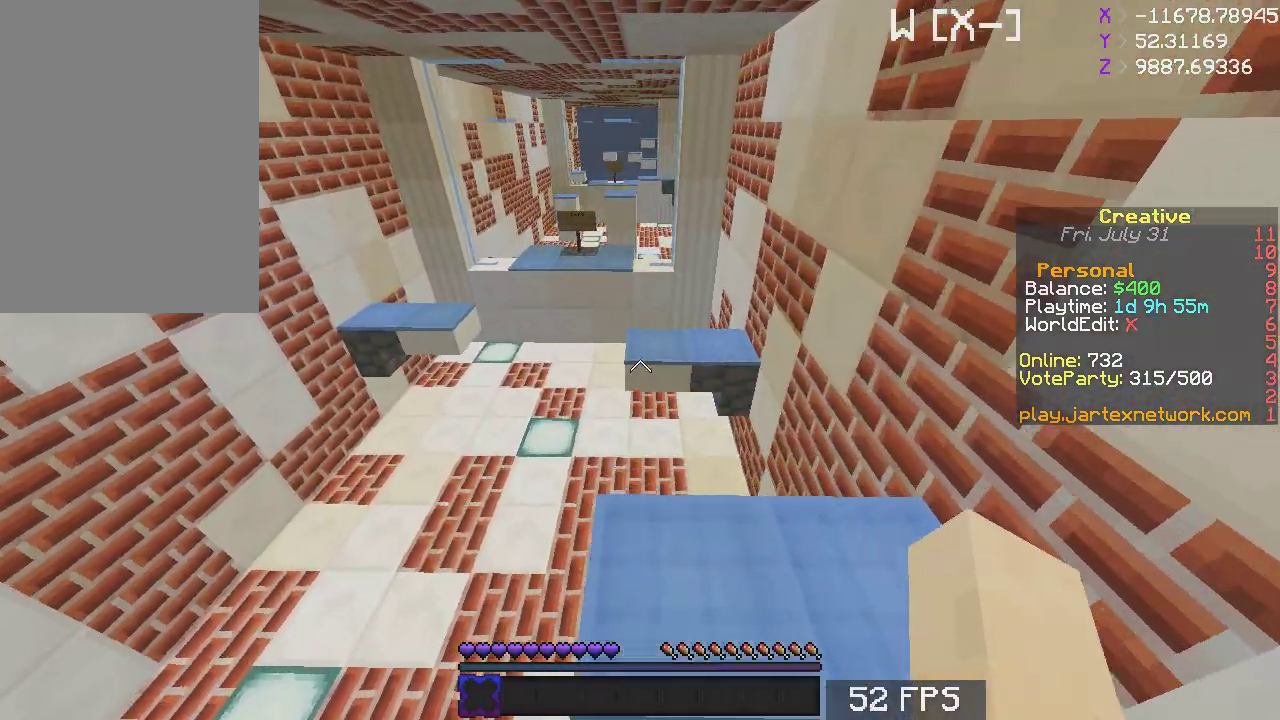
{"keys": ["a", "w"], "mouse": [], "events": [[250, "space", "down"], [350, "space", "up"], [483, "a", "down"]]}
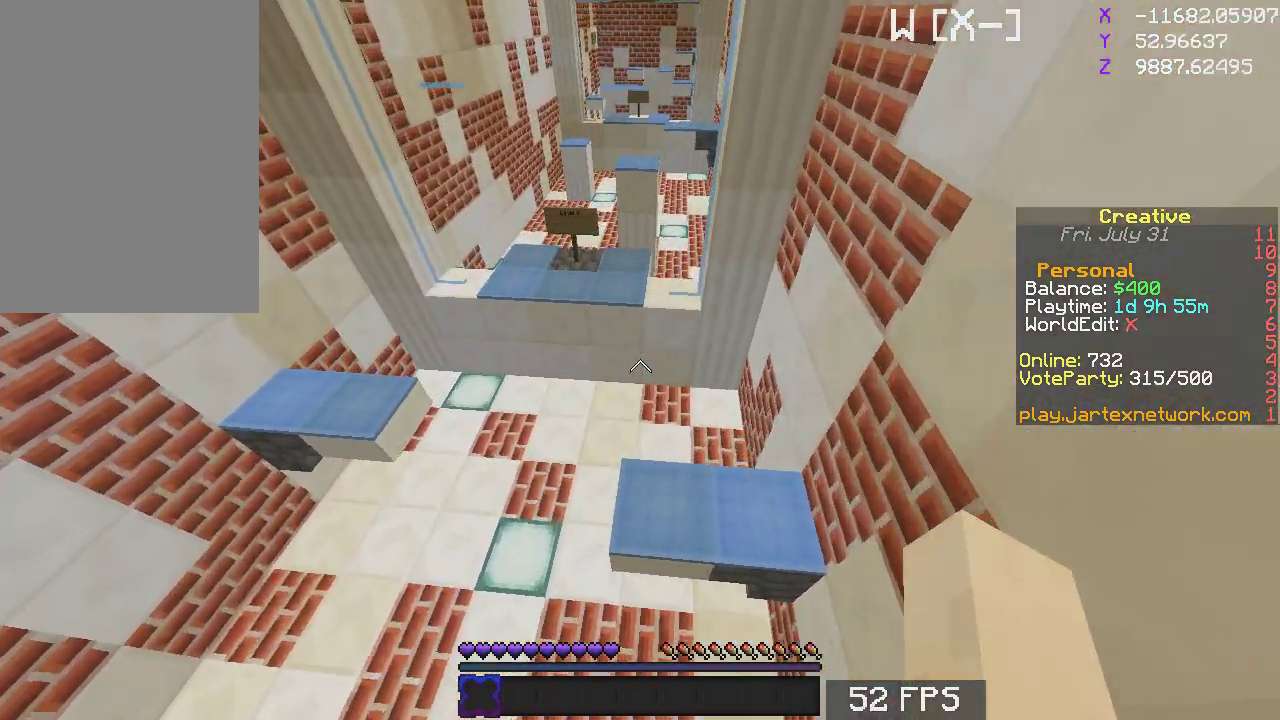
{"keys": [], "mouse": [], "events": [[17, "w", "up"], [133, "s", "down"], [233, "a", "up"], [233, "d", "down"], [267, "s", "up"], [400, "d", "up"]]}
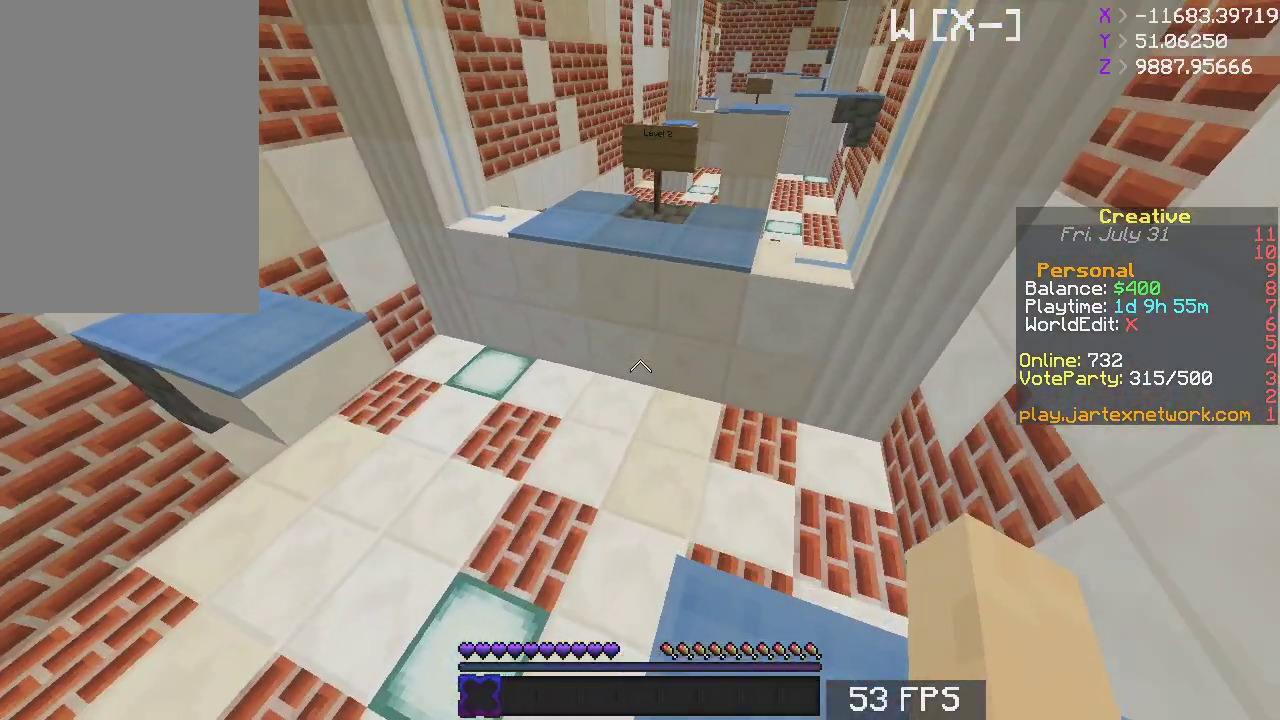
{"keys": ["a", "d", "s"], "mouse": [], "events": [[50, "s", "down"], [183, "d", "down"], [483, "a", "down"]]}
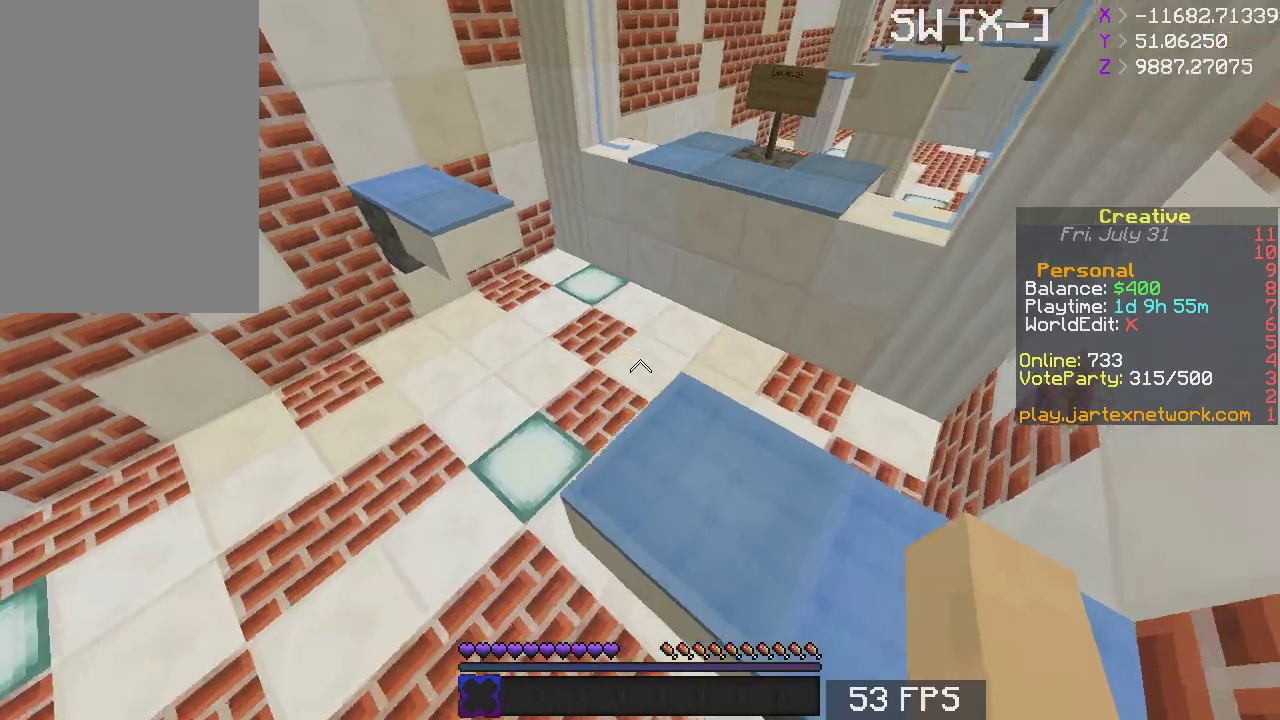
{"keys": ["space"], "mouse": [], "events": [[50, "d", "up"], [183, "a", "up"], [283, "s", "up"], [483, "space", "down"]]}
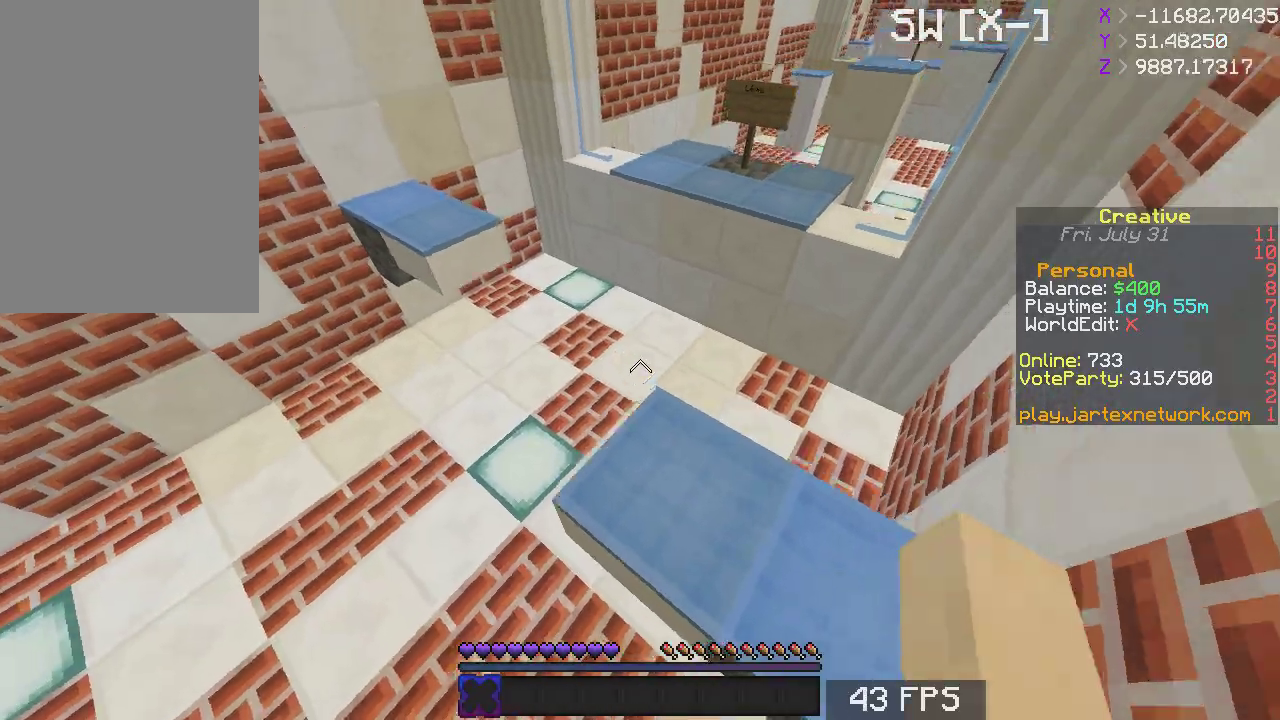
{"keys": ["w"], "mouse": [], "events": [[17, "w", "down"], [133, "space", "up"]]}
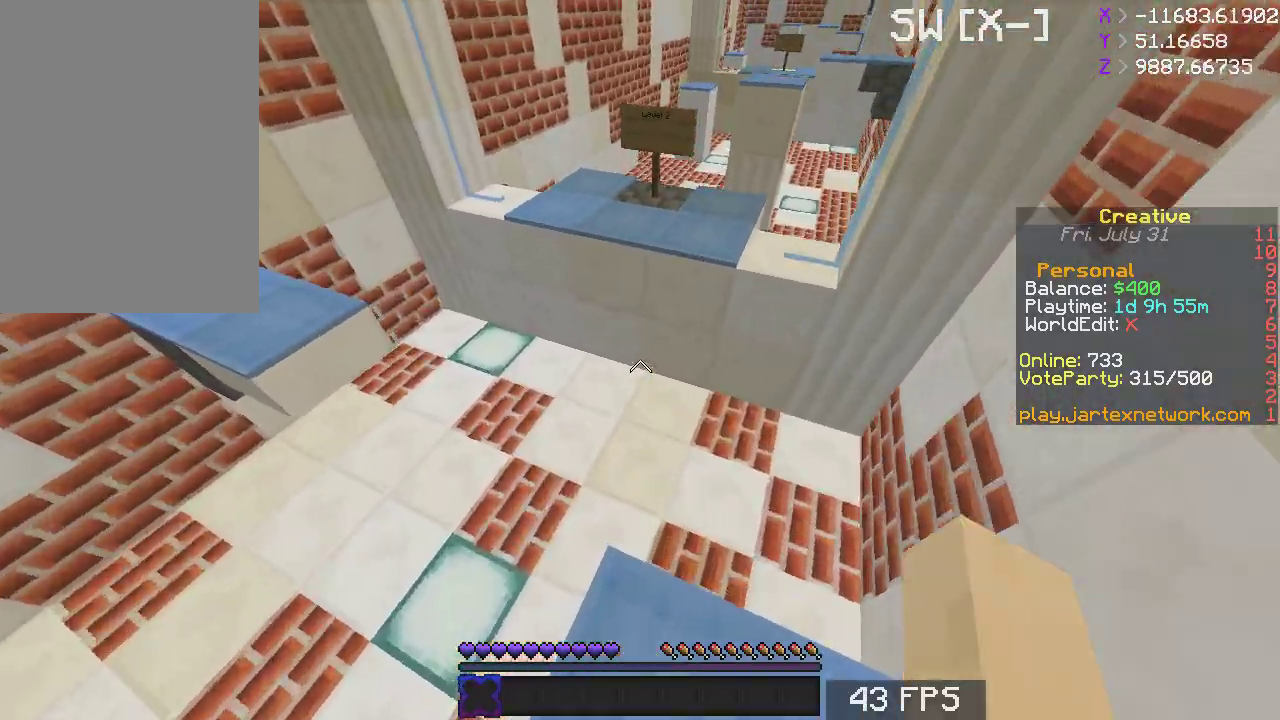
{"keys": ["d", "w"], "mouse": [], "events": [[133, "space", "down"], [250, "space", "up"], [383, "d", "down"]]}
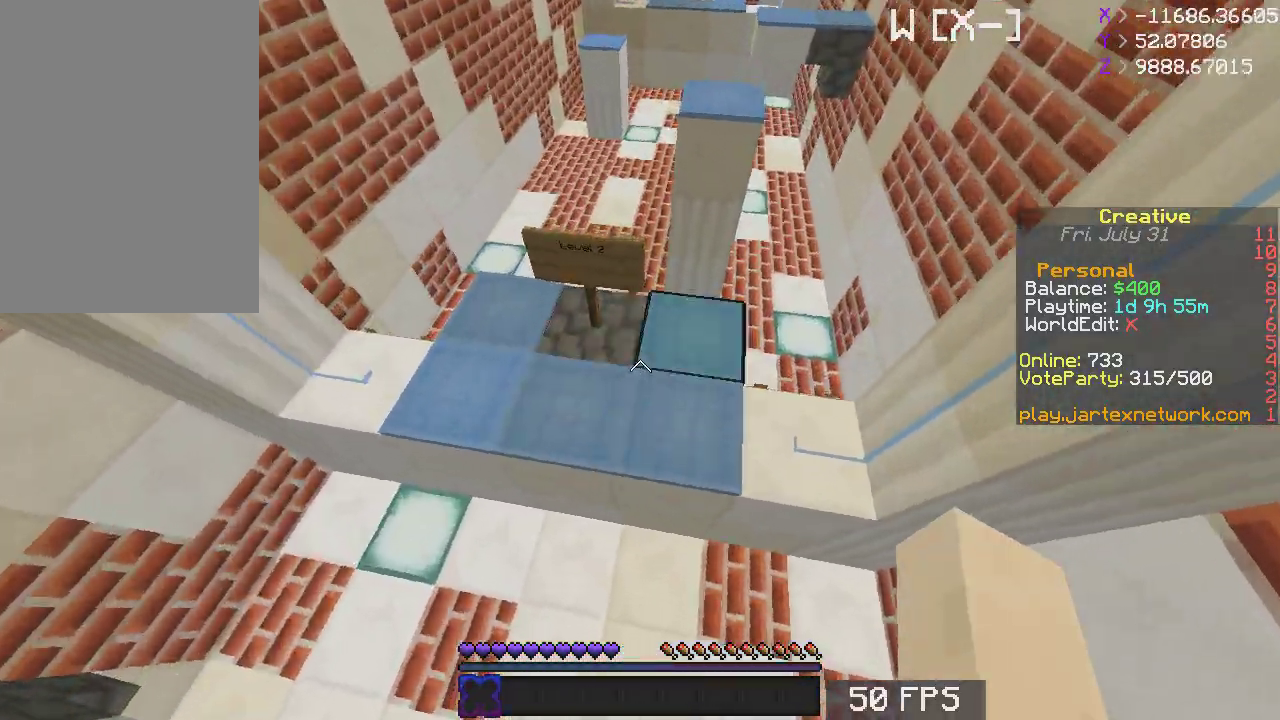
{"keys": ["space", "w"], "mouse": [], "events": [[83, "d", "up"], [483, "space", "down"]]}
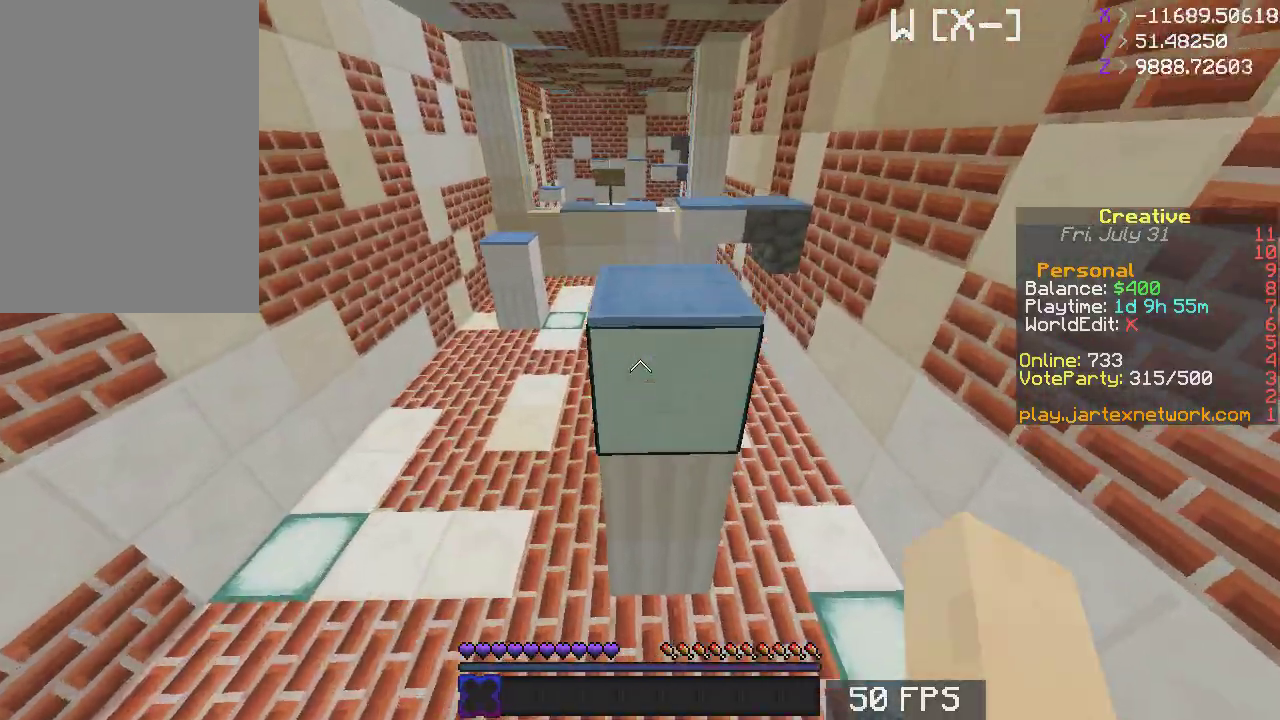
{"keys": ["space", "w"], "mouse": [], "events": [[117, "space", "up"], [133, "d", "down"], [367, "d", "up"], [483, "space", "down"]]}
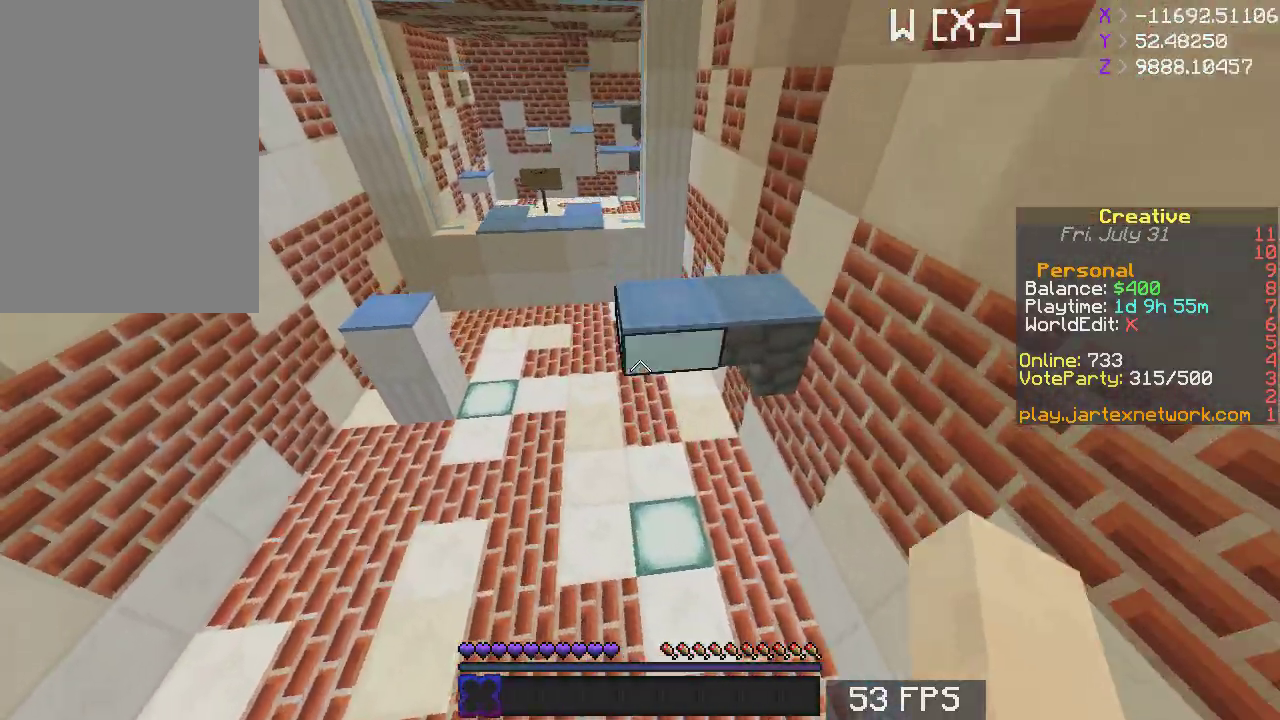
{"keys": ["s"], "mouse": [], "events": [[167, "space", "up"], [233, "a", "down"], [317, "w", "up"], [383, "a", "up"], [500, "s", "down"]]}
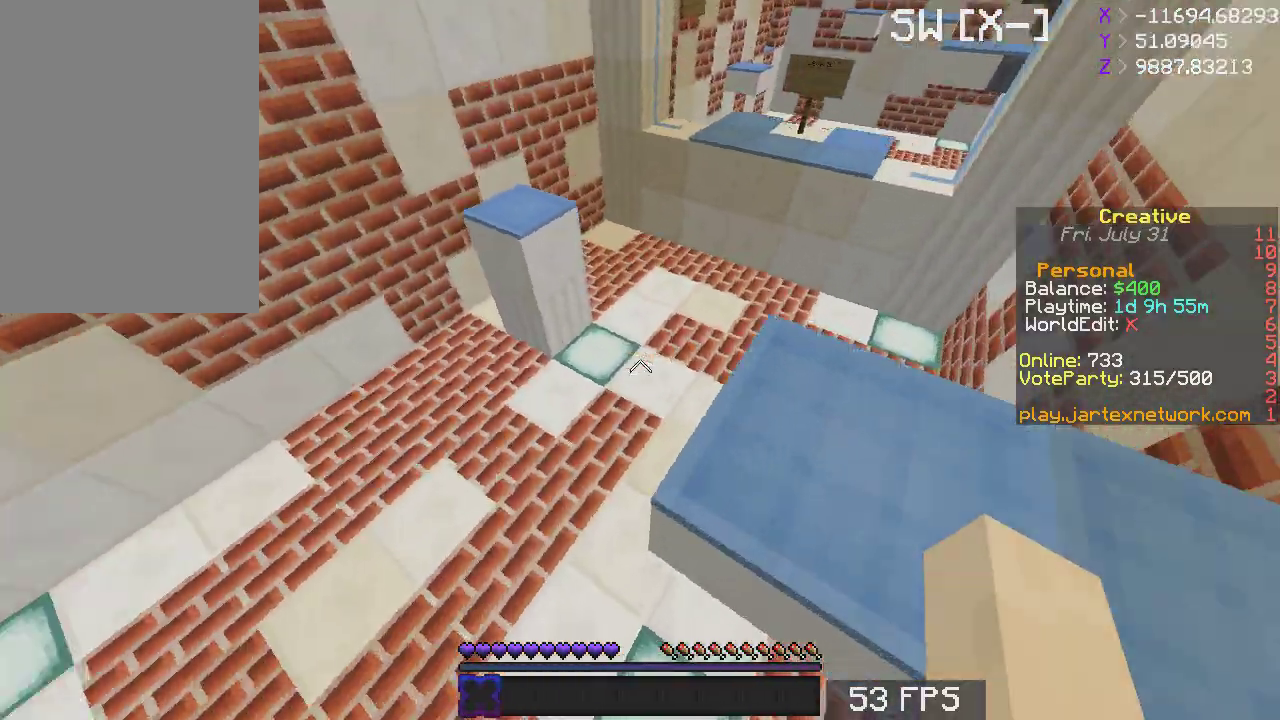
{"keys": ["a"], "mouse": [], "events": [[133, "s", "up"], [383, "a", "down"]]}
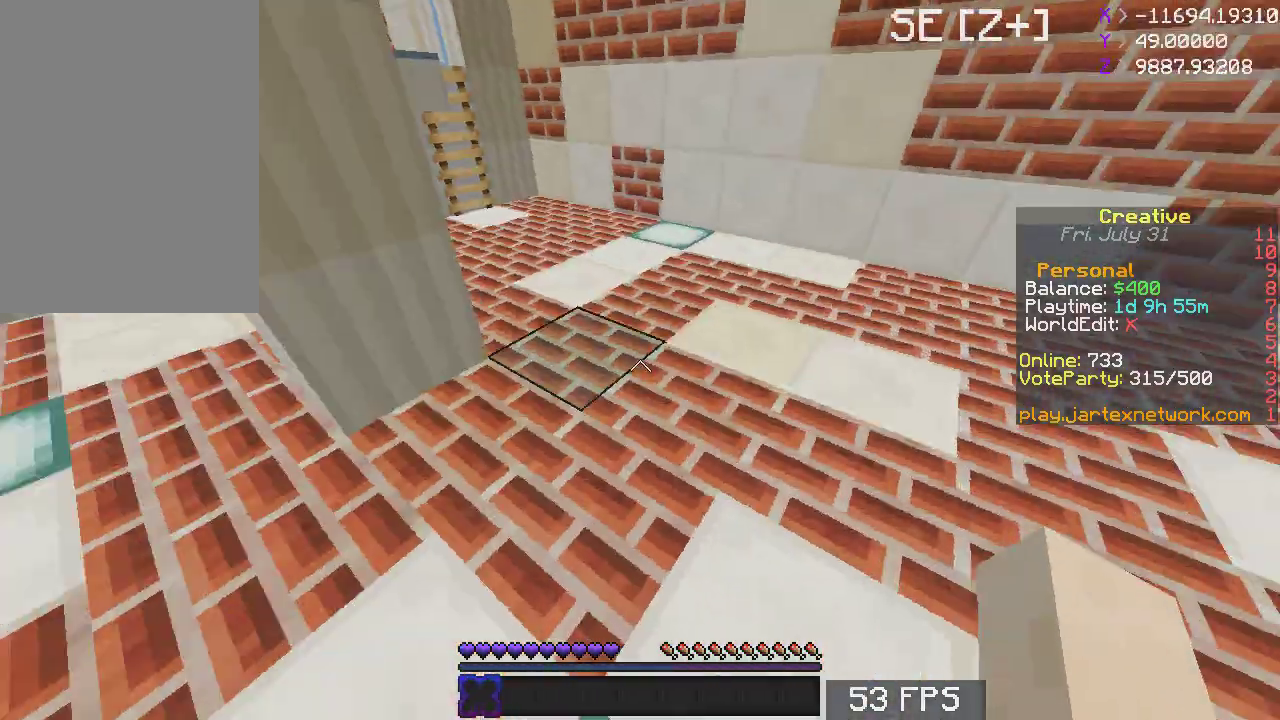
{"keys": ["a", "w"], "mouse": [], "events": [[50, "w", "down"], [83, "a", "up"], [200, "a", "down"]]}
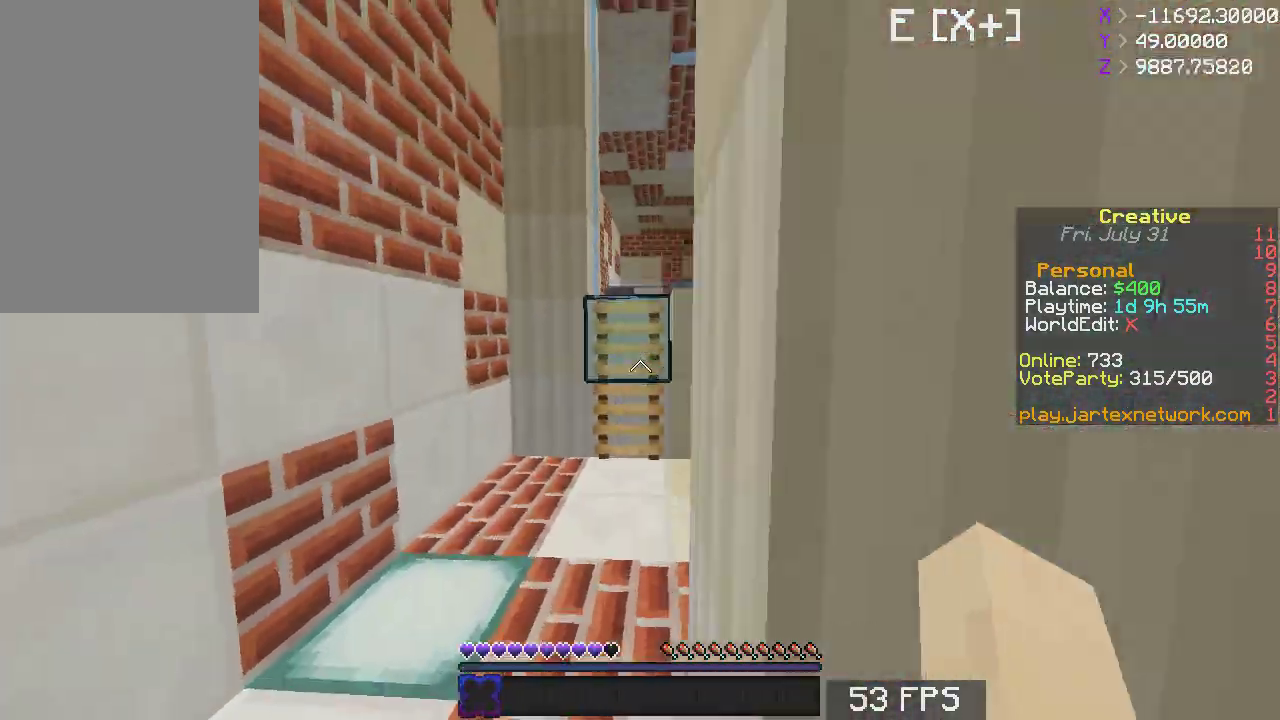
{"keys": ["w"], "mouse": []}
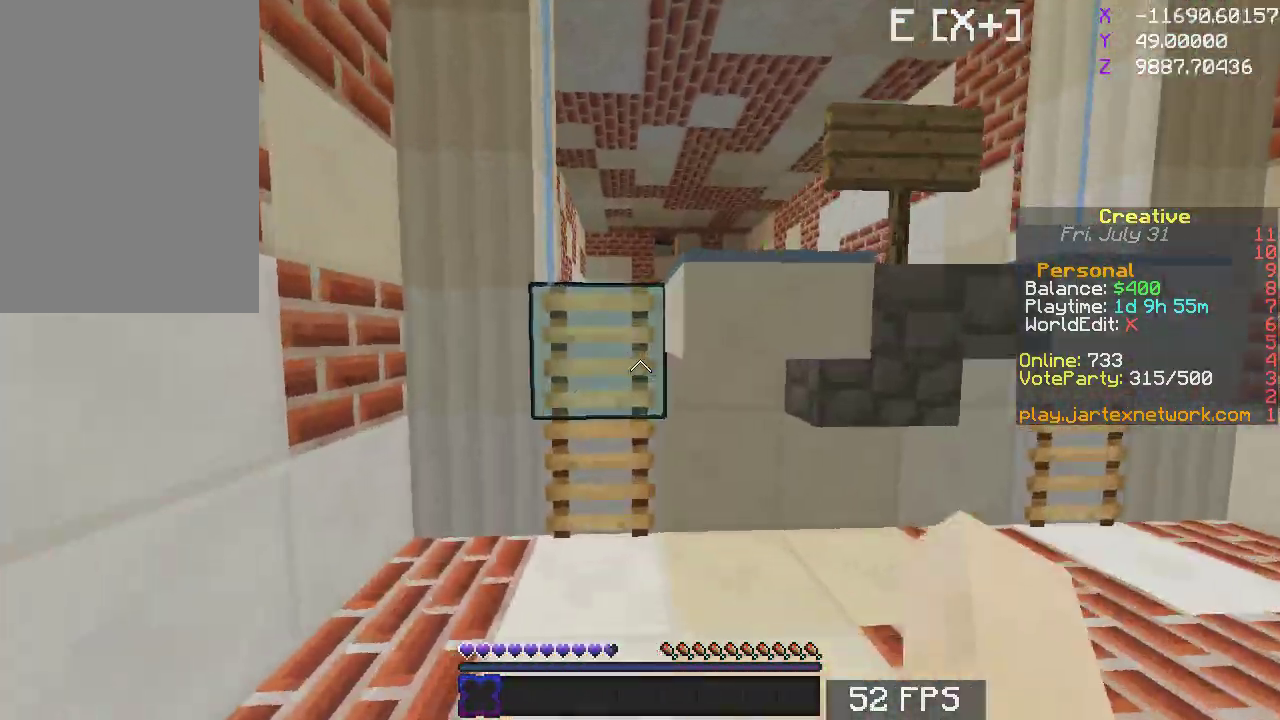
{"keys": ["space", "w"], "mouse": [], "events": [[83, "a", "down"], [217, "a", "up"], [350, "space", "down"]]}
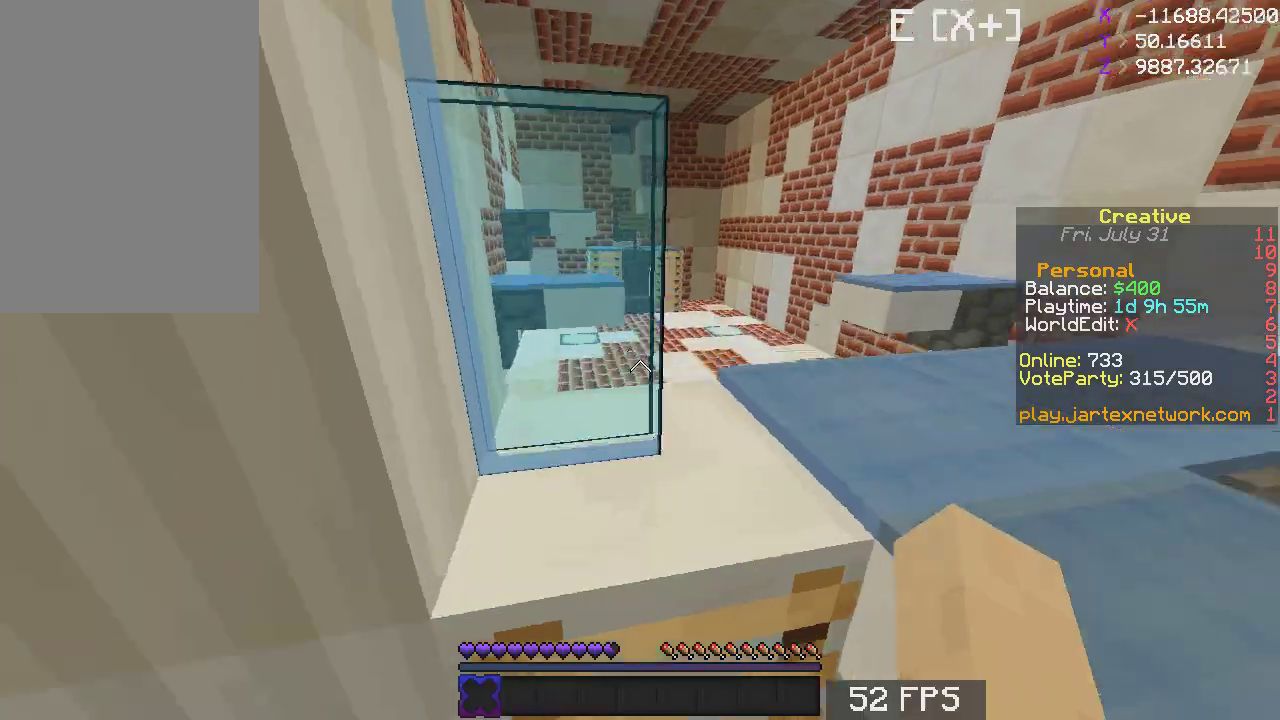
{"keys": ["d", "w"], "mouse": [], "events": [[33, "d", "down"], [467, "space", "up"]]}
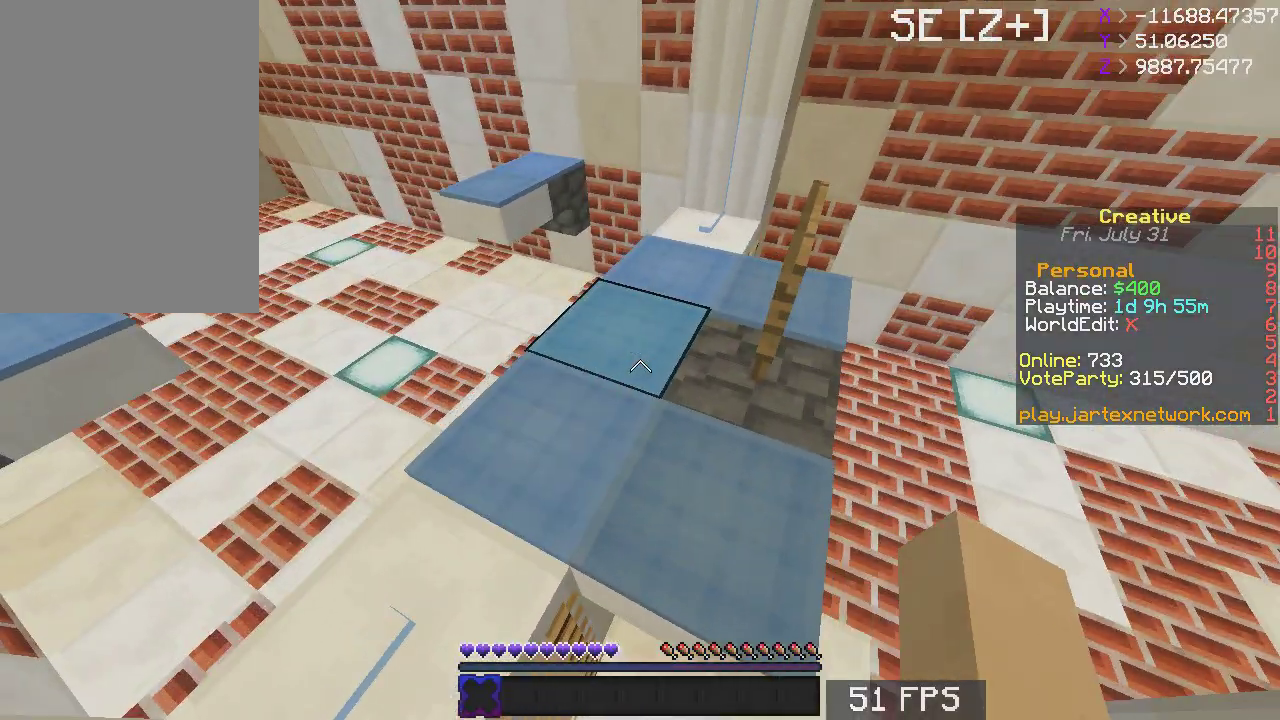
{"keys": ["s"], "mouse": [], "events": [[133, "a", "down"], [183, "d", "up"], [267, "w", "up"], [333, "s", "down"], [483, "a", "up"]]}
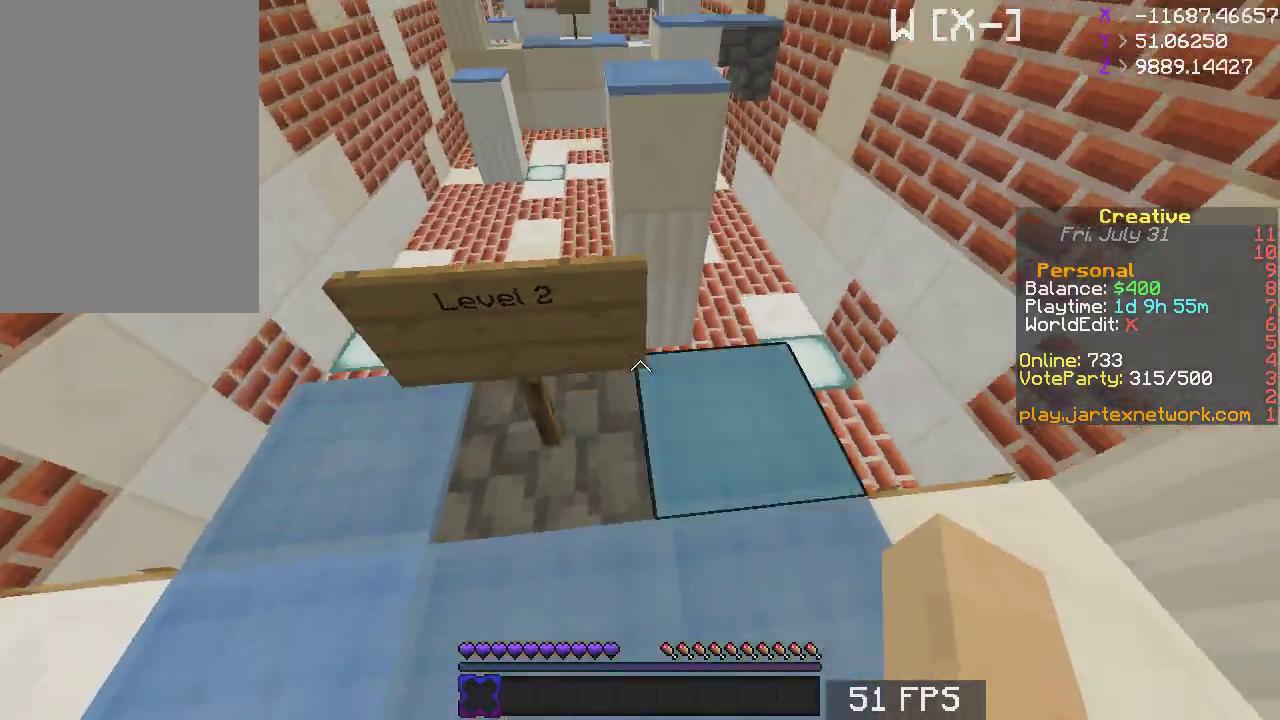
{"keys": ["space", "w"], "mouse": [], "events": [[33, "s", "up"], [100, "w", "down"], [417, "space", "down"]]}
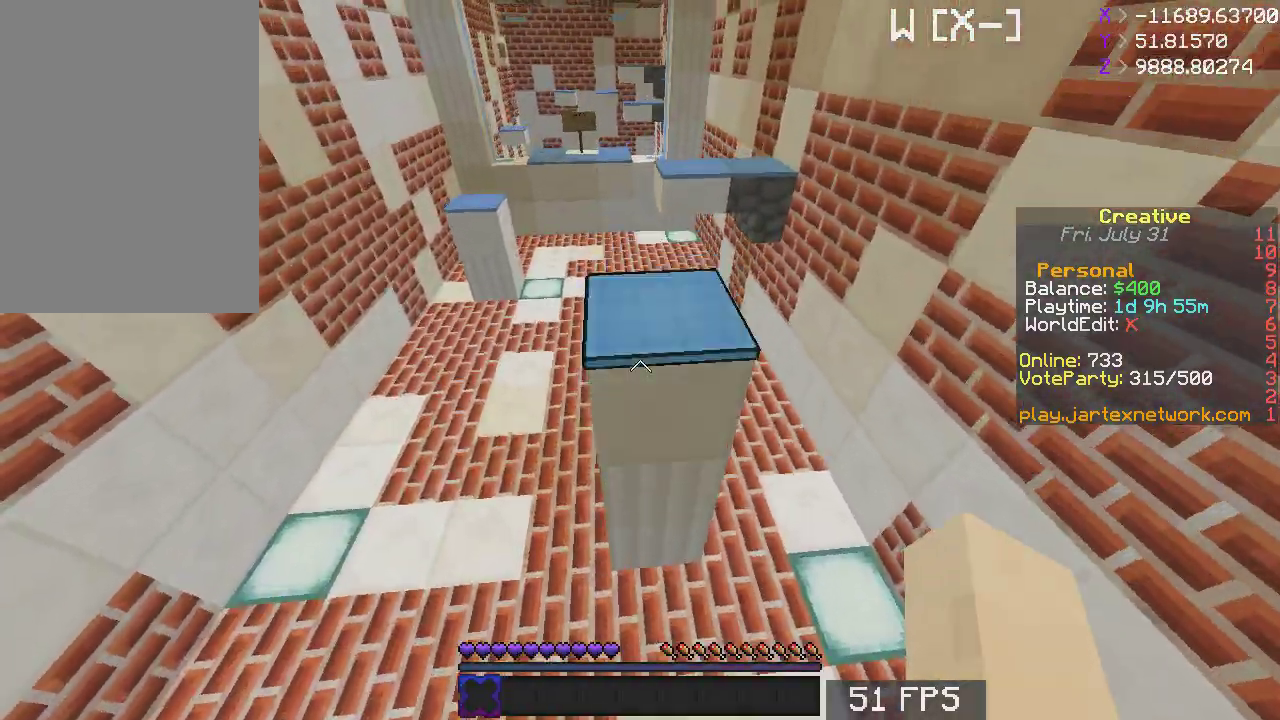
{"keys": ["space", "w"], "mouse": [], "events": [[117, "space", "up"], [433, "space", "down"]]}
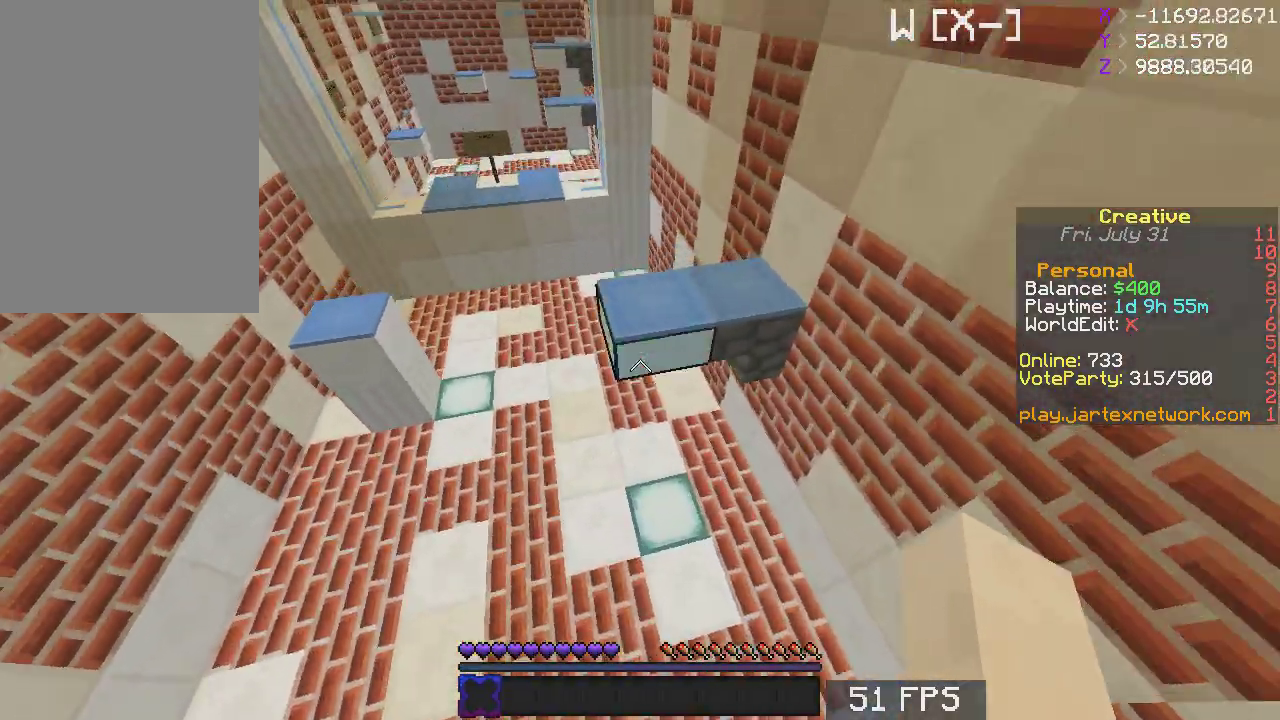
{"keys": ["space", "w"], "mouse": [], "events": []}
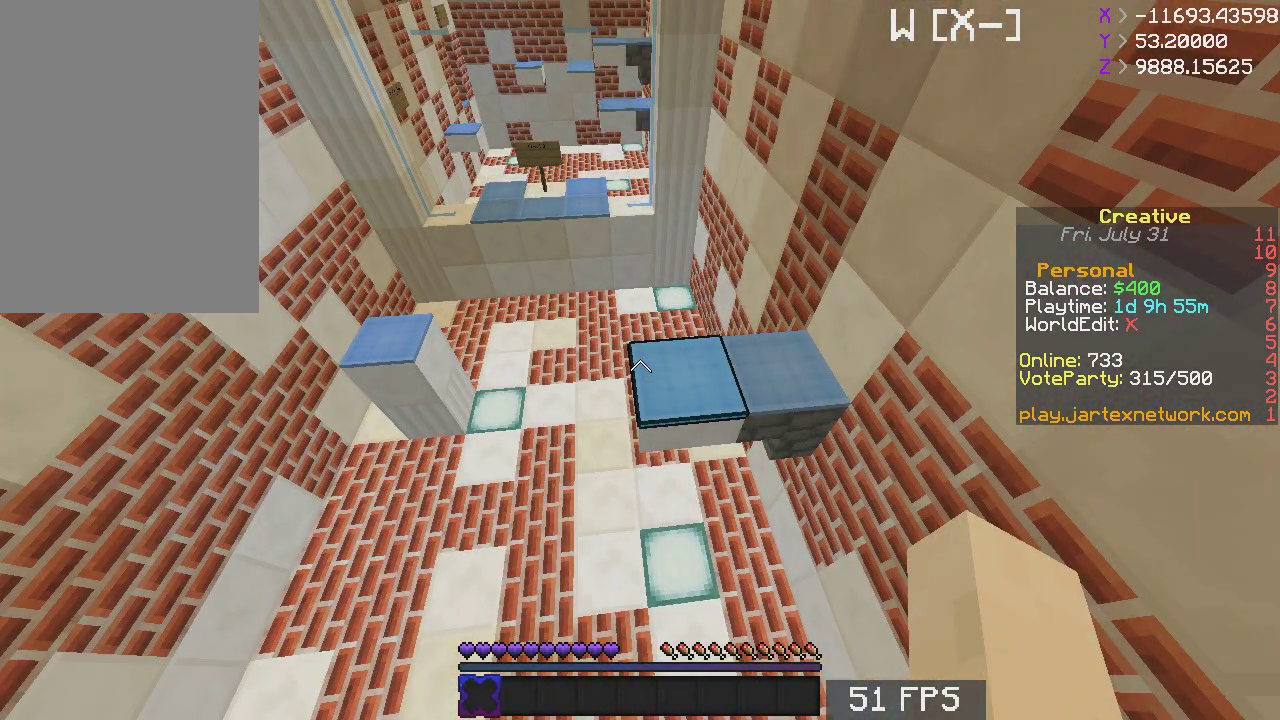
{"keys": ["space", "w"], "mouse": [], "events": []}
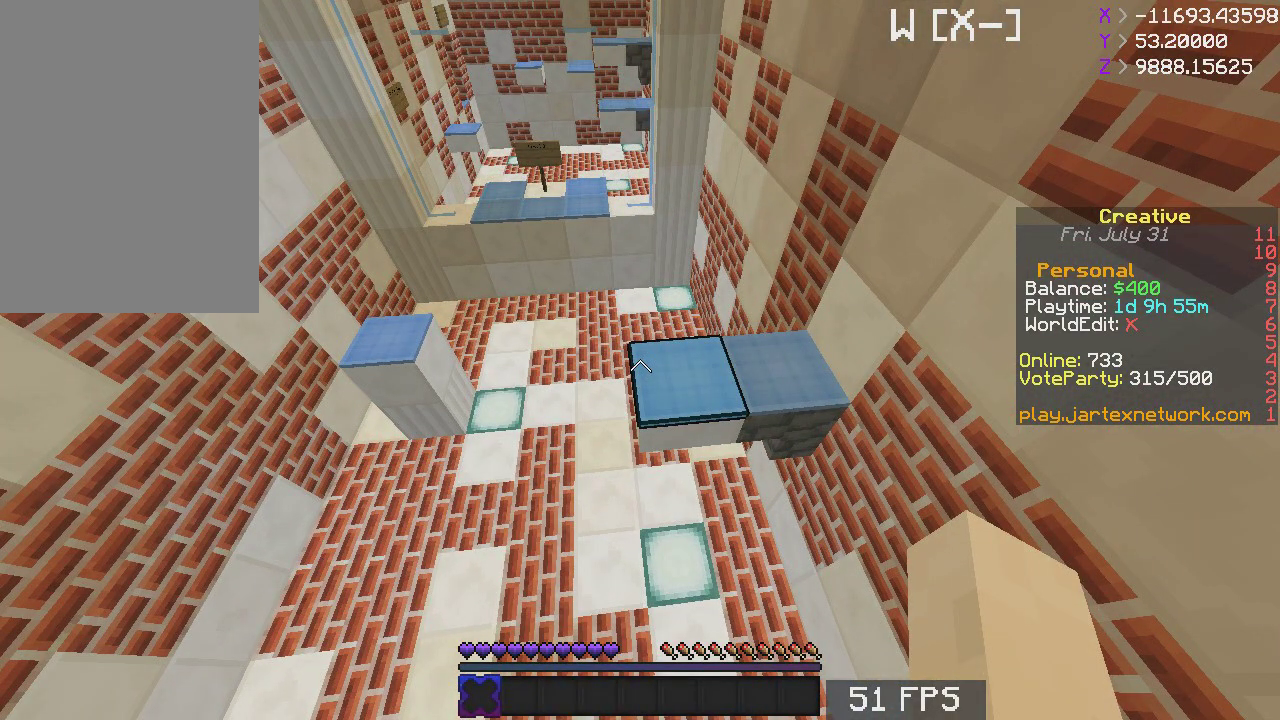
{"keys": ["space", "w"], "mouse": [], "events": []}
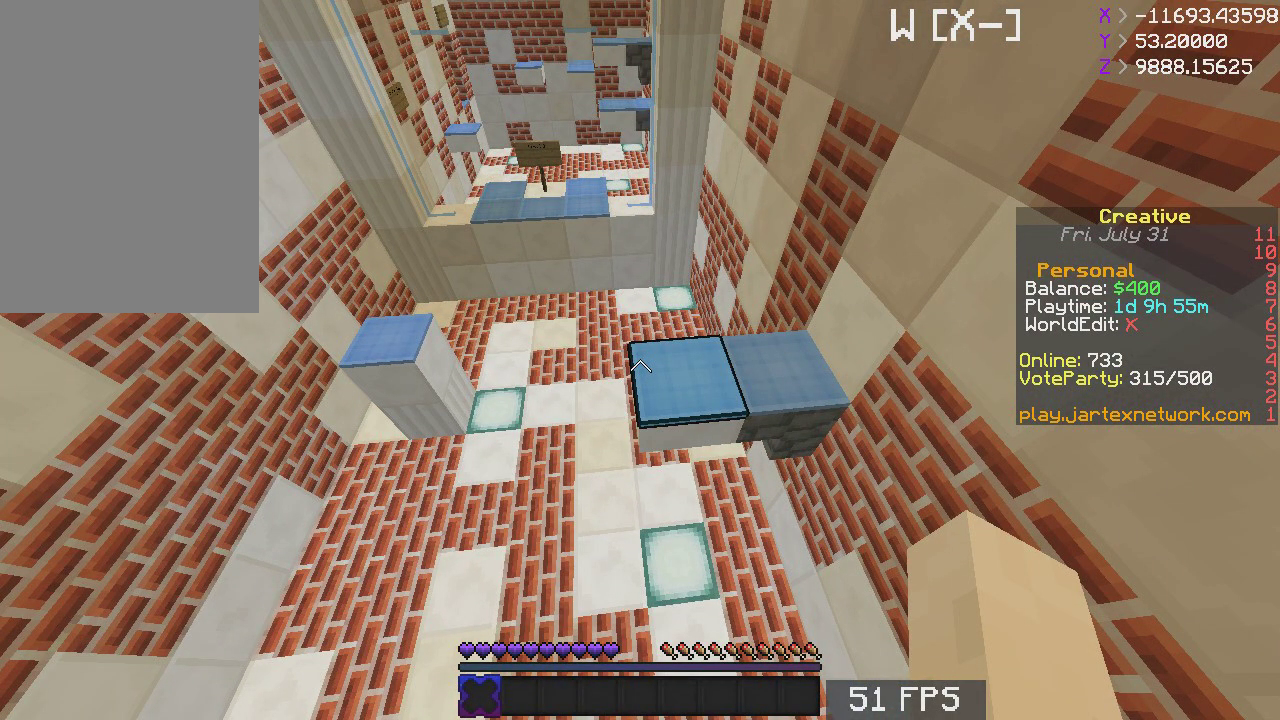
{"keys": [], "mouse": [], "events": [[100, "space", "up"], [133, "d", "down"], [150, "w", "up"], [383, "d", "up"]]}
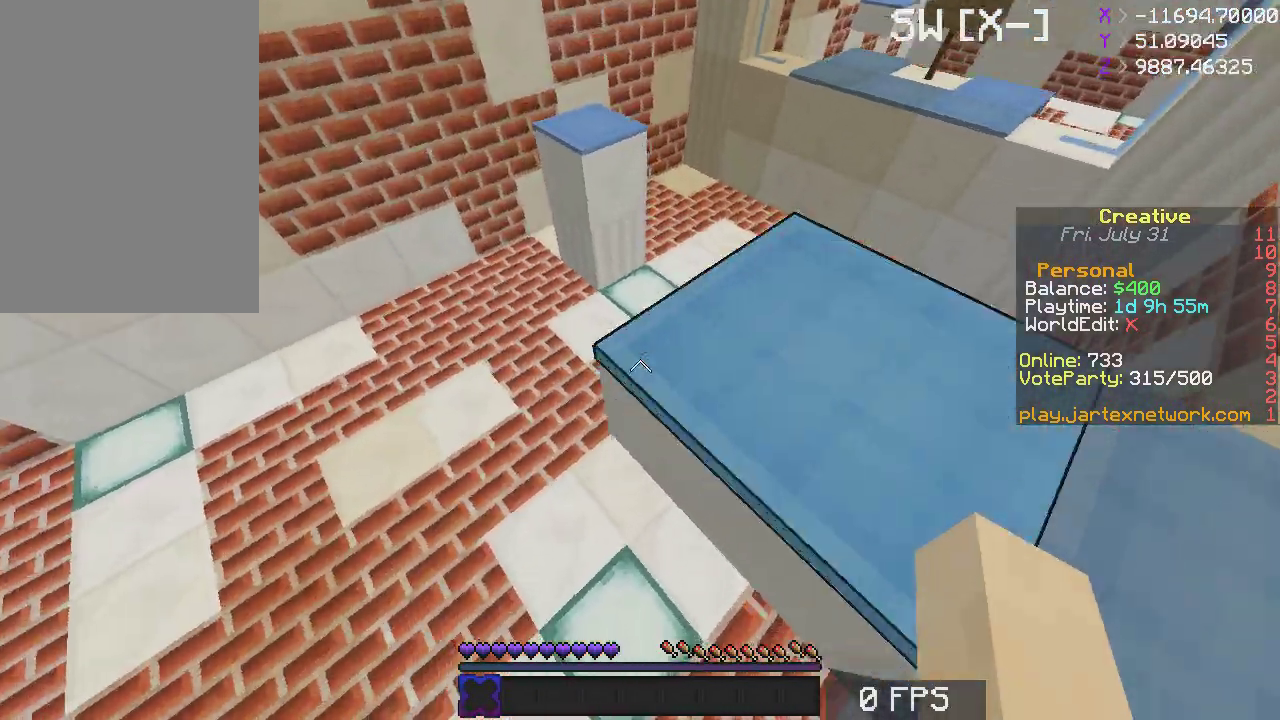
{"keys": ["w"], "mouse": [], "events": [[33, "d", "down"], [367, "d", "up"], [467, "w", "down"]]}
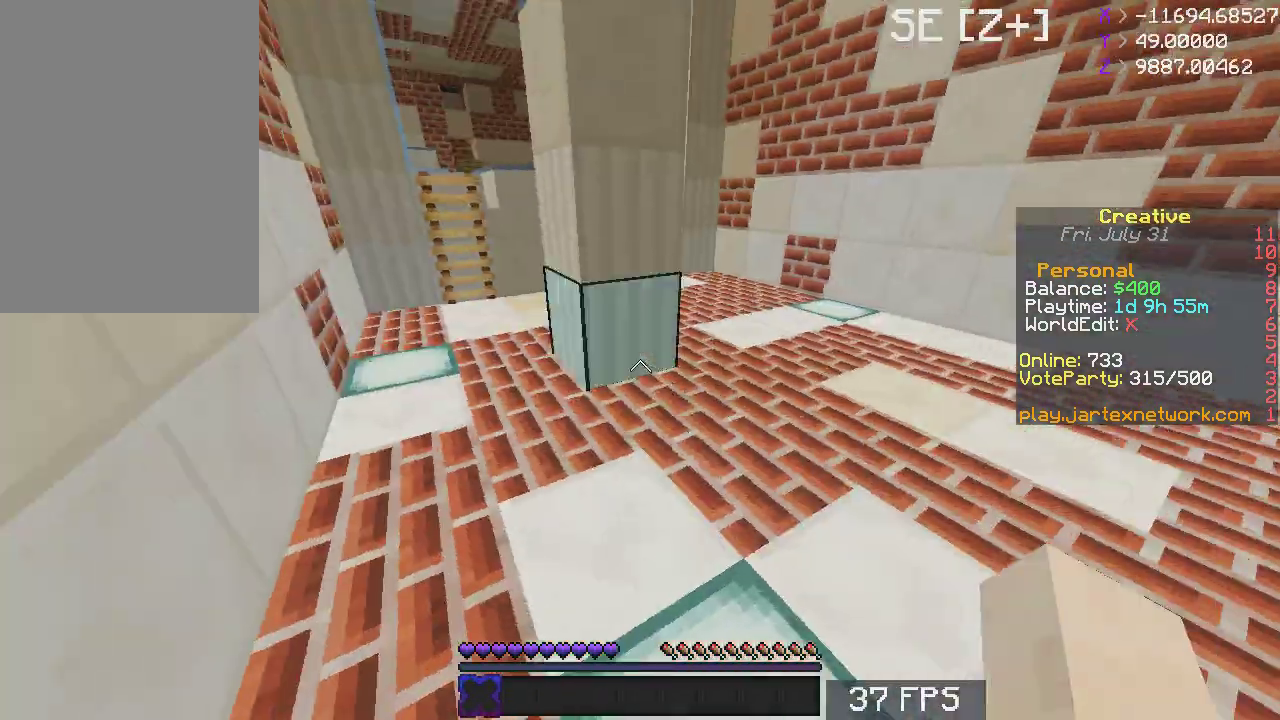
{"keys": ["w"], "mouse": [], "events": [[150, "a", "down"], [467, "a", "up"]]}
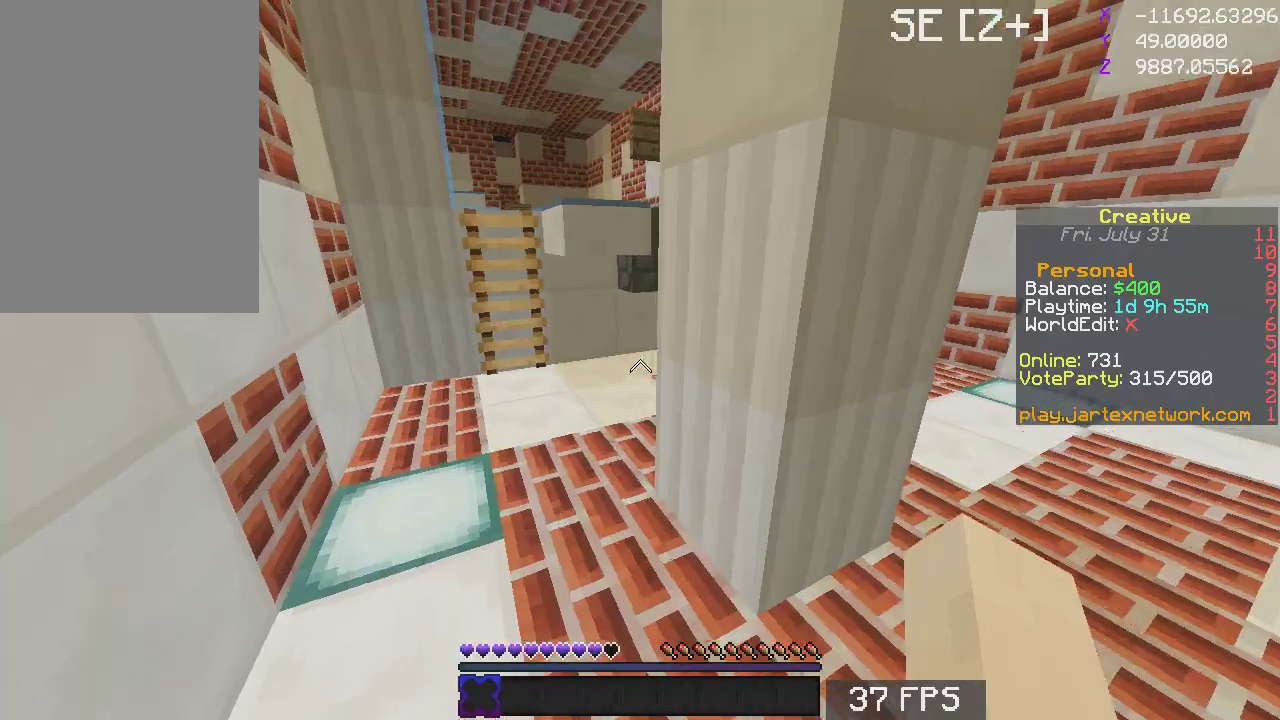
{"keys": ["w"], "mouse": [], "events": [[267, "mouse_right", "down"], [317, "mouse_left", "down"], [483, "mouse_left", "up"], [483, "mouse_right", "up"]]}
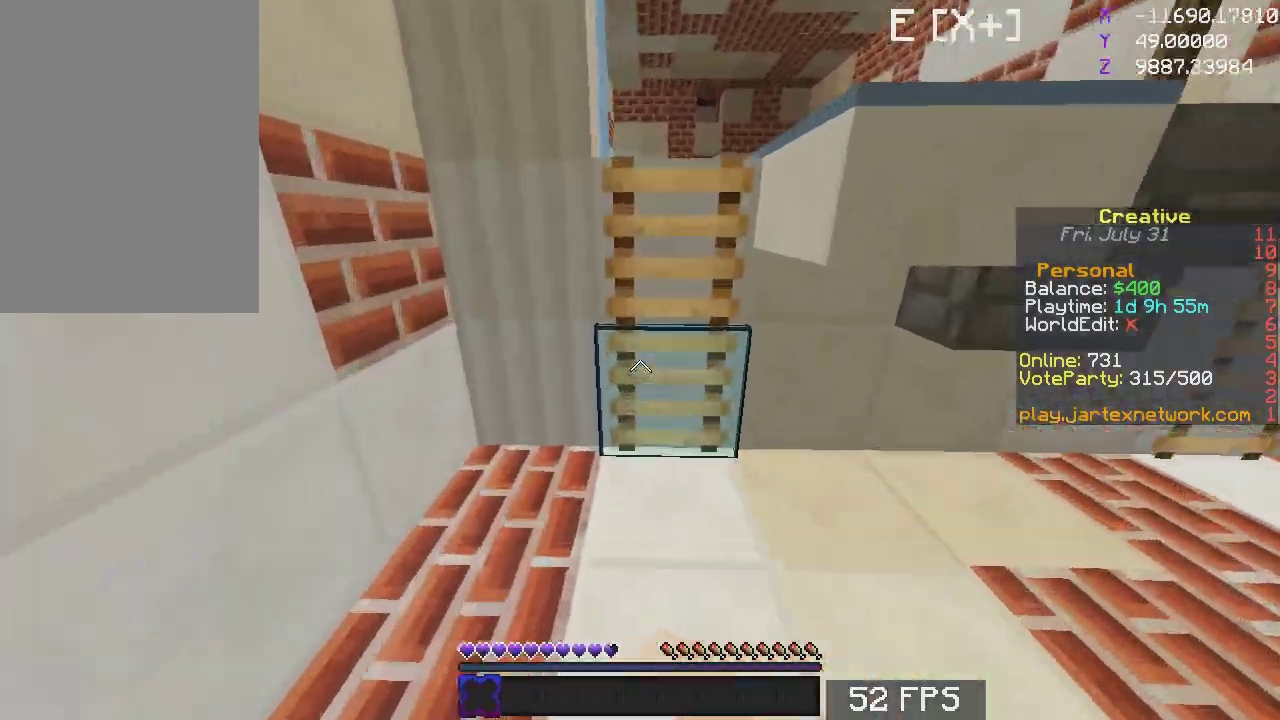
{"keys": ["space", "w"], "mouse": [], "events": [[267, "space", "down"]]}
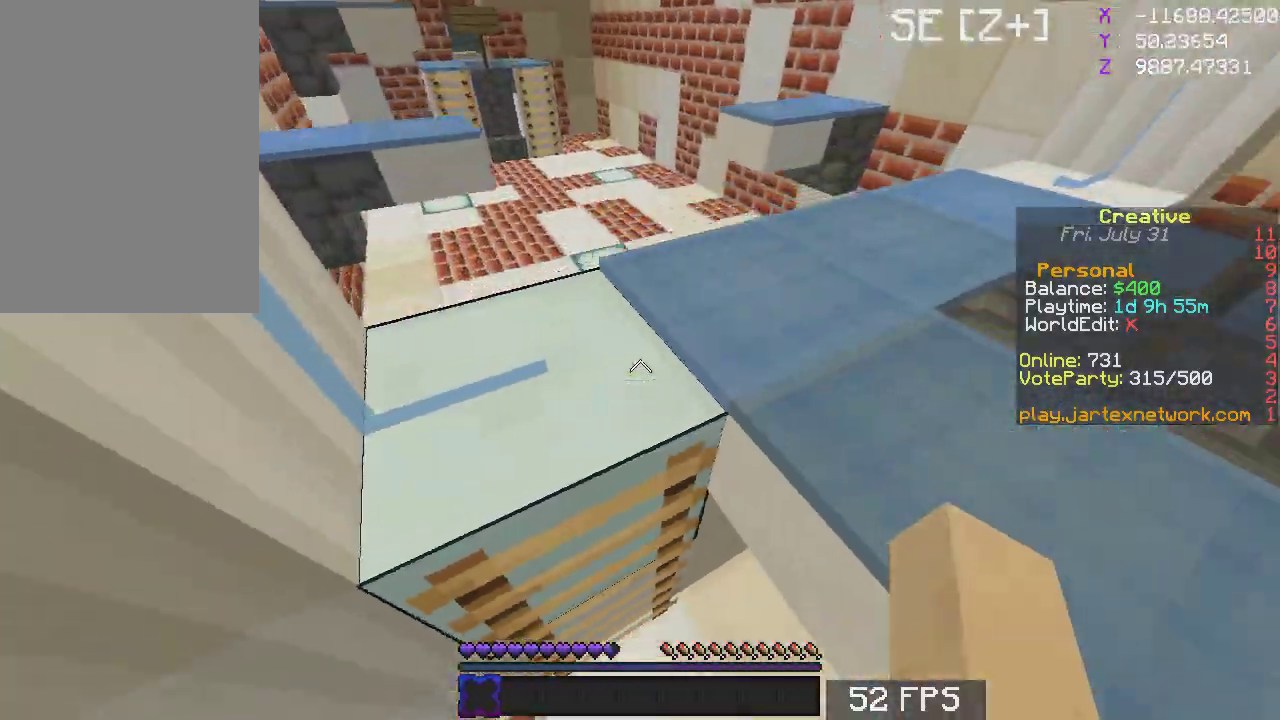
{"keys": ["a", "space", "w"], "mouse": [], "events": [[467, "a", "down"]]}
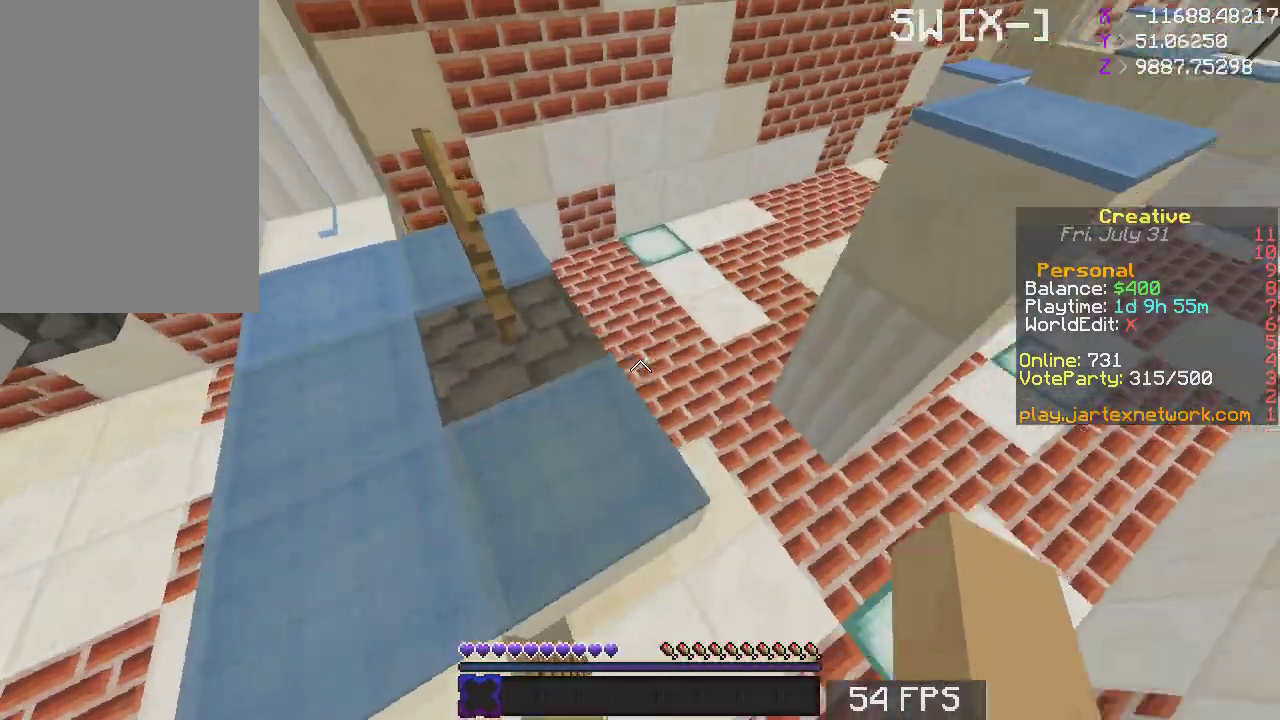
{"keys": ["w"], "mouse": [], "events": [[50, "space", "up"], [117, "s", "down"], [117, "w", "up"], [400, "a", "up"], [400, "s", "up"], [400, "w", "down"]]}
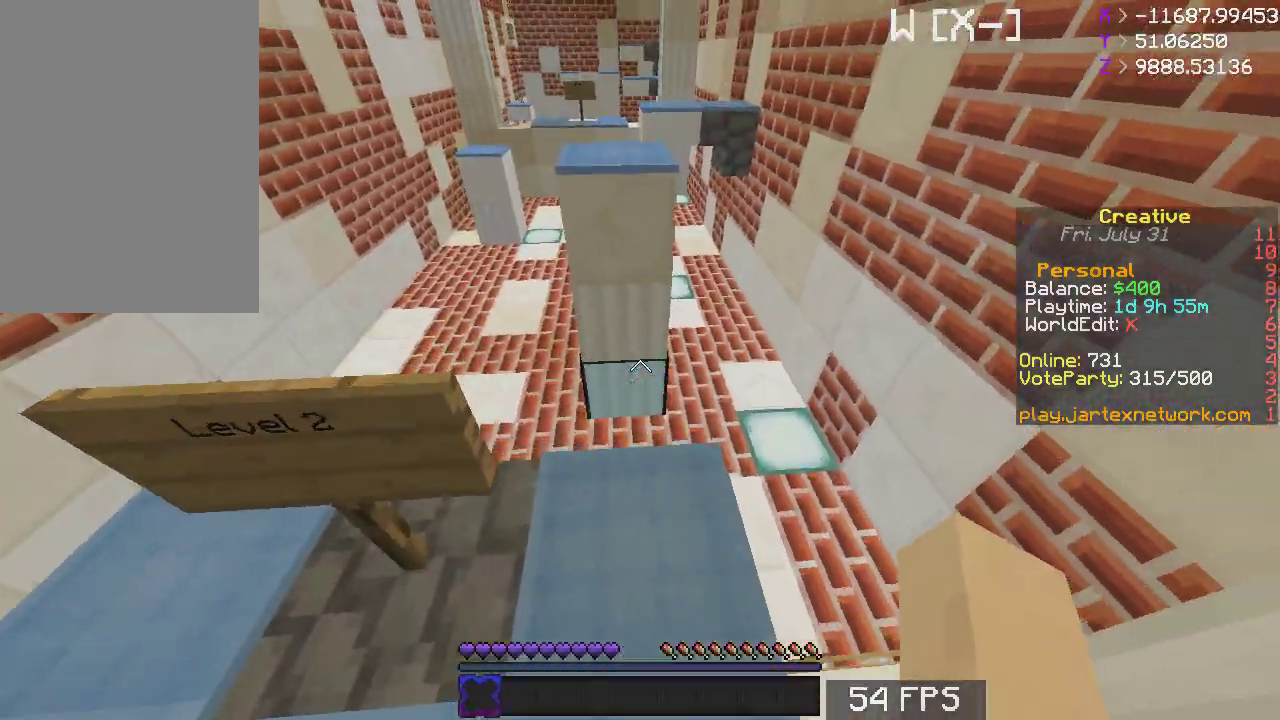
{"keys": ["w"], "mouse": [], "events": [[150, "space", "down"], [350, "space", "up"]]}